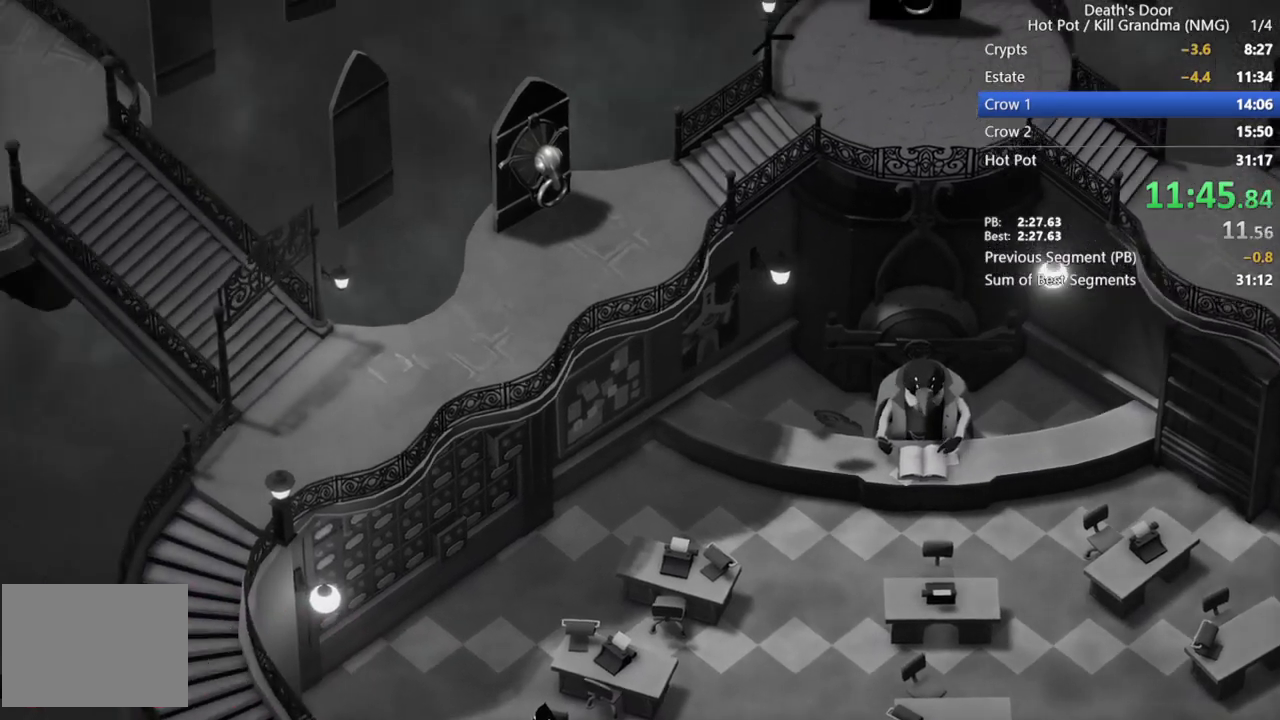
Gameplay with a controller (PlayStation layout); each line is a JSON object with the inputs held at the frame after it. "events" lists button and stick changes between this image and that frame as [ms after this image, input, new state], when the widget could be followed in between. Not read: R3 right_stick.
{"buttons": [], "left_stick": "right", "events": [[200, "left_stick", "right"], [333, "CROSS", "down"], [400, "CROSS", "up"]]}
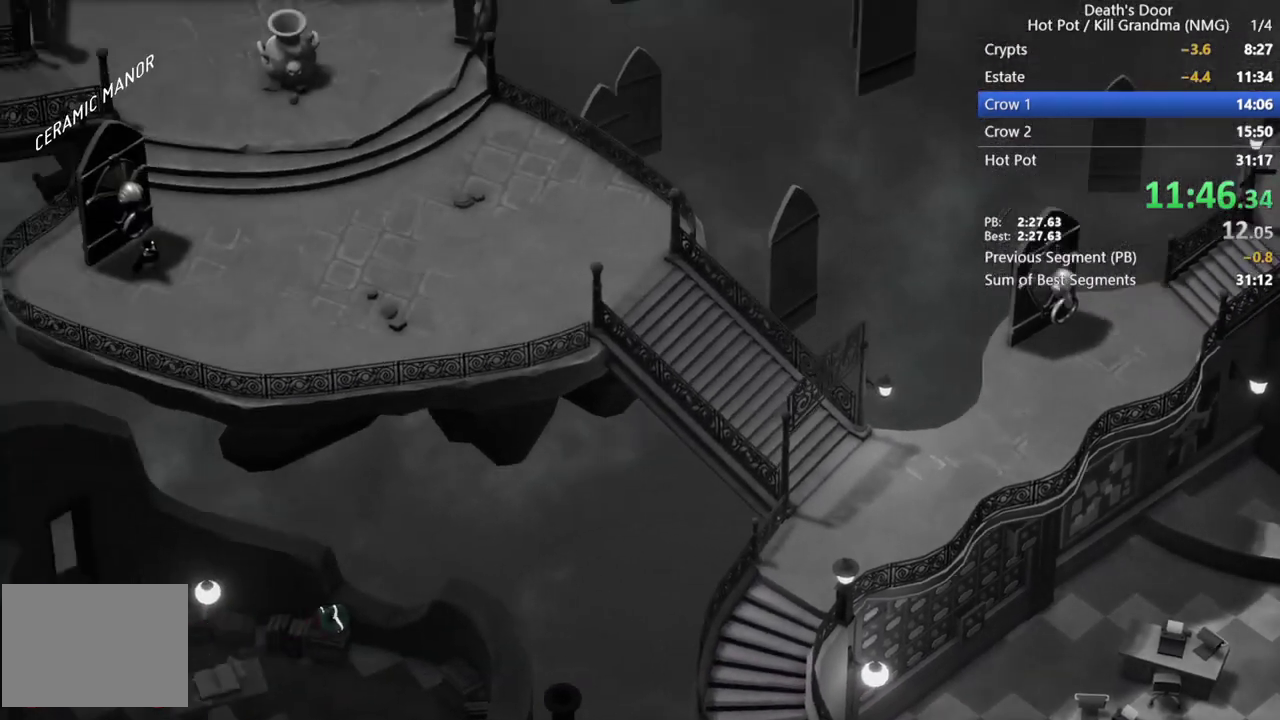
{"buttons": [], "left_stick": "right", "events": [[200, "CROSS", "down"], [267, "CROSS", "up"], [367, "CROSS", "down"], [433, "CROSS", "up"]]}
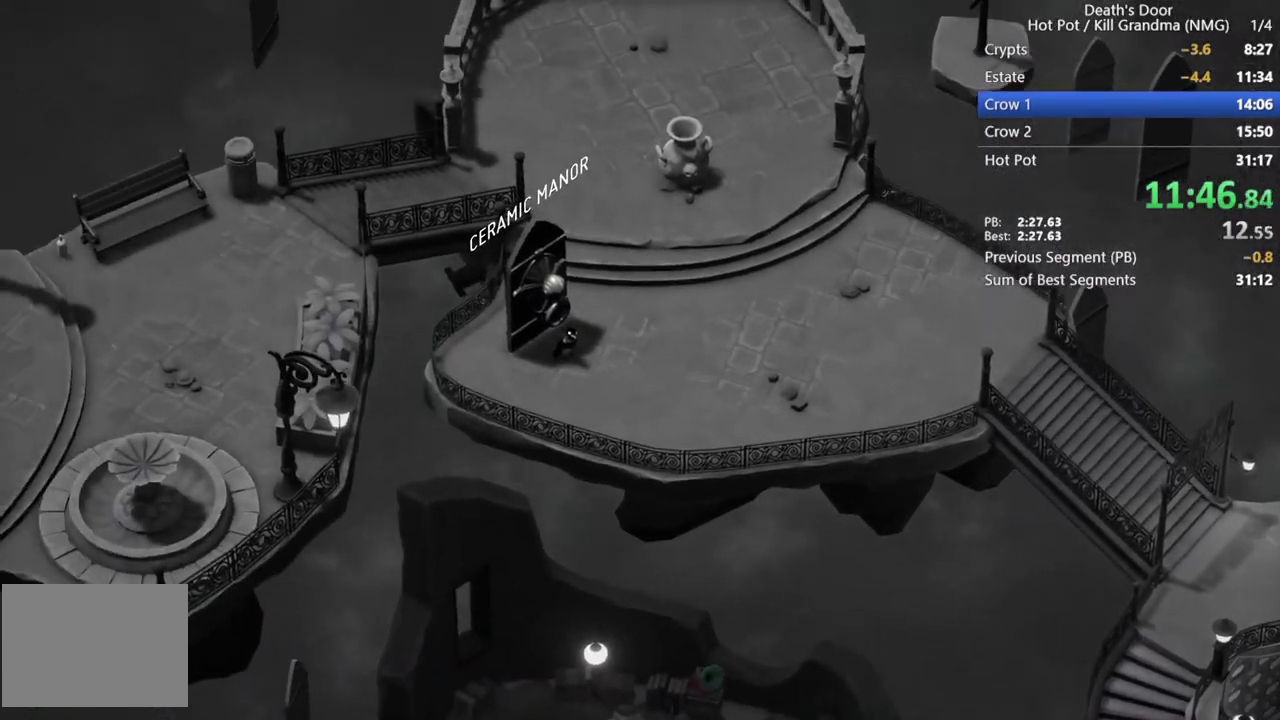
{"buttons": [], "left_stick": "right", "events": [[33, "CROSS", "down"], [100, "CROSS", "up"], [167, "CROSS", "down"], [433, "CROSS", "up"]]}
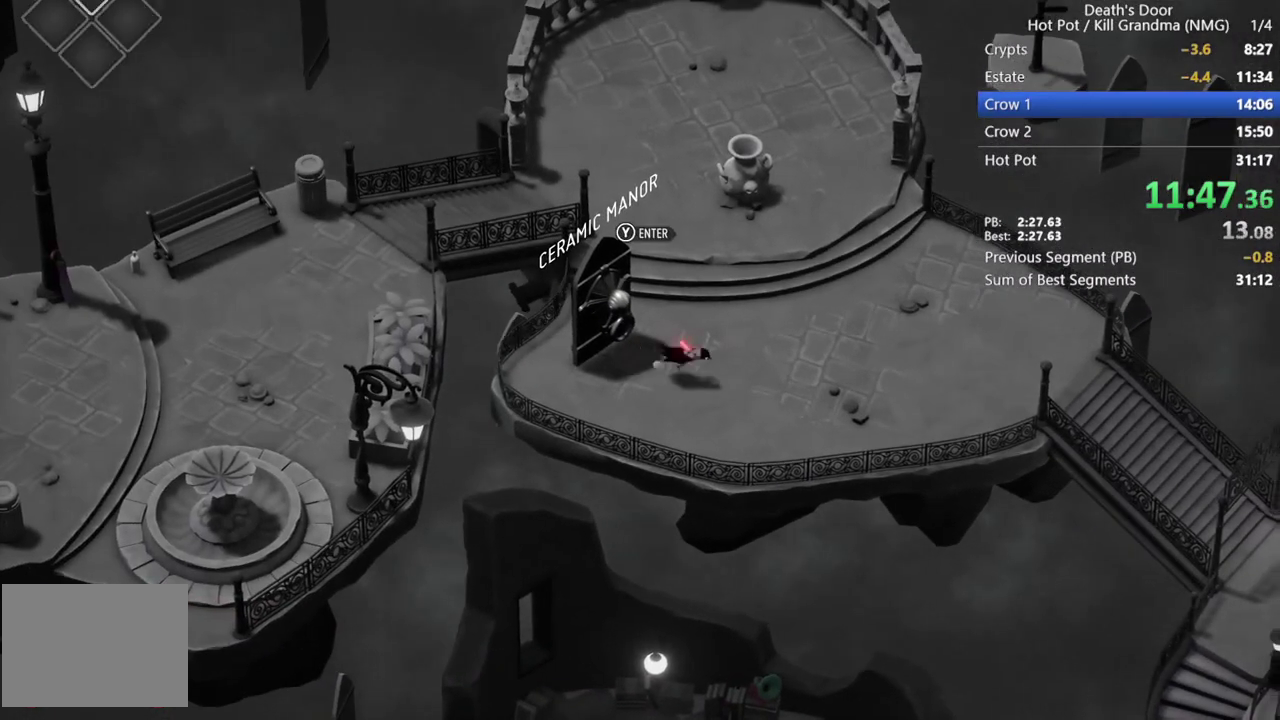
{"buttons": [], "left_stick": "right", "events": [[33, "CROSS", "down"], [133, "CROSS", "up"], [233, "CROSS", "down"], [300, "CROSS", "up"], [400, "CROSS", "down"], [500, "CROSS", "up"]]}
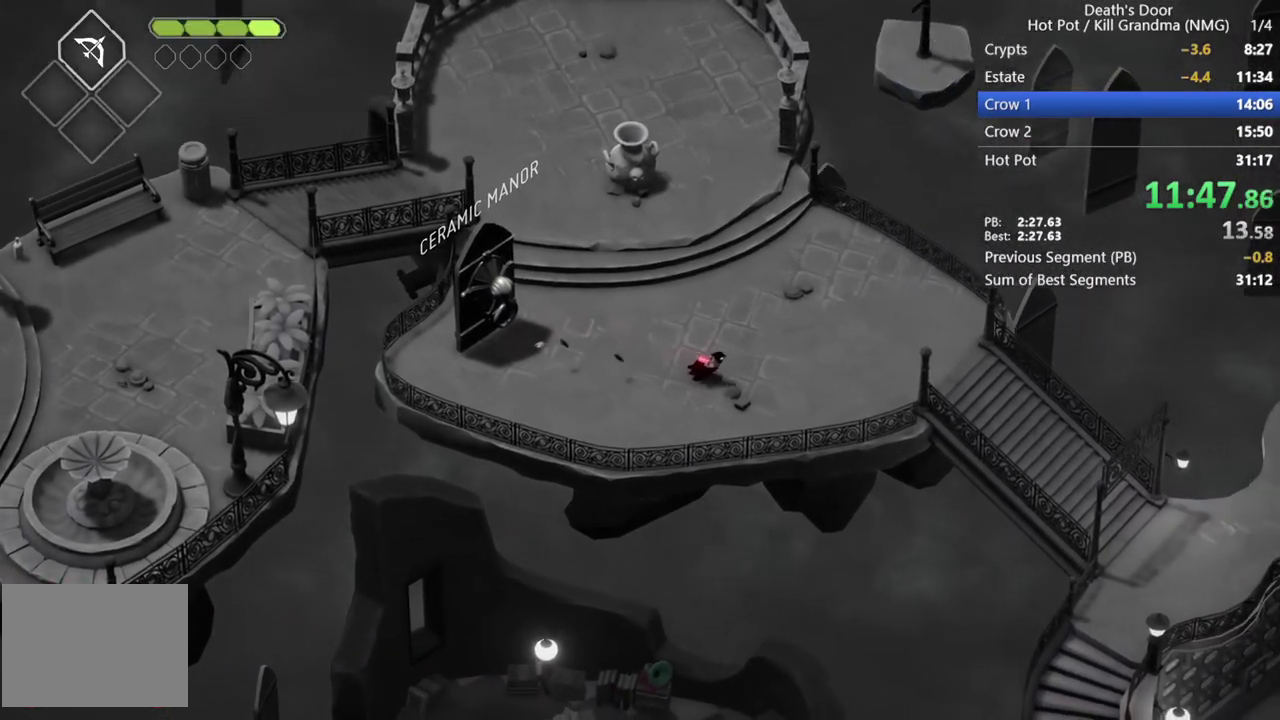
{"buttons": ["CROSS"], "left_stick": "right", "events": [[67, "CROSS", "down"], [367, "CROSS", "up"], [433, "CROSS", "down"]]}
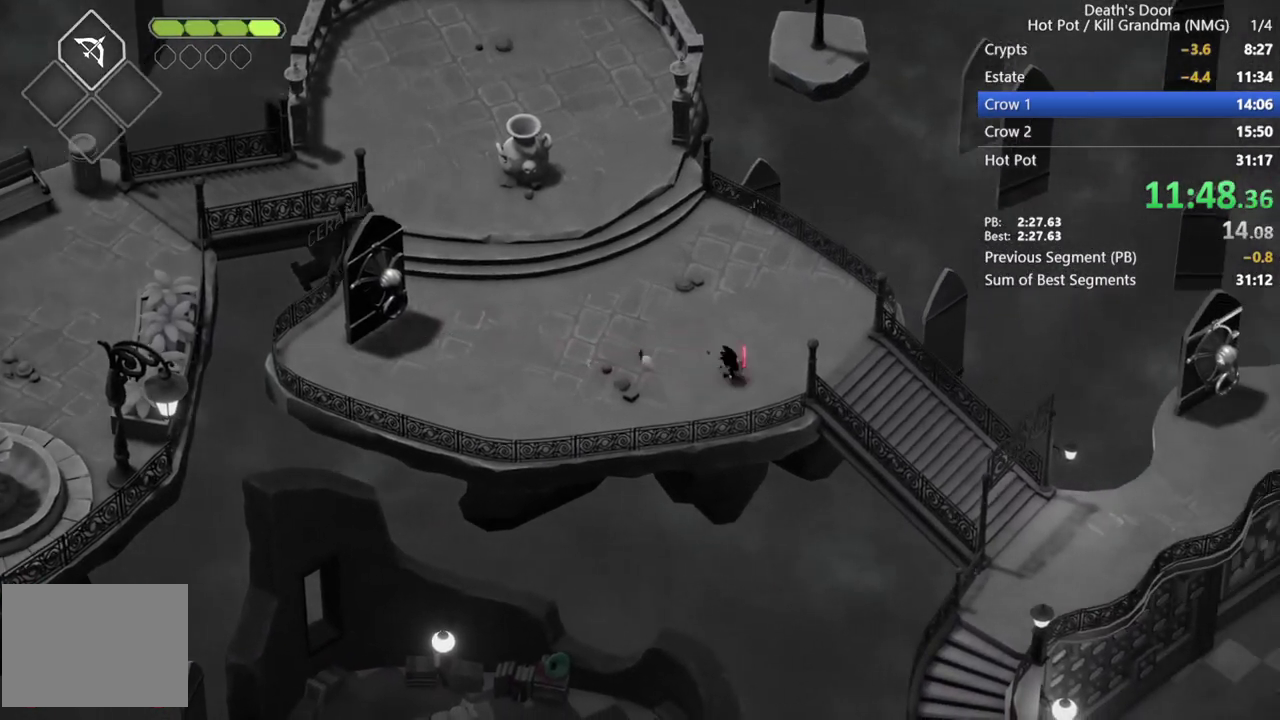
{"buttons": [], "left_stick": "down-right", "events": [[67, "CROSS", "up"], [133, "CROSS", "down"], [233, "CROSS", "up"], [333, "CROSS", "down"], [333, "left_stick", "down-right"], [433, "CROSS", "up"]]}
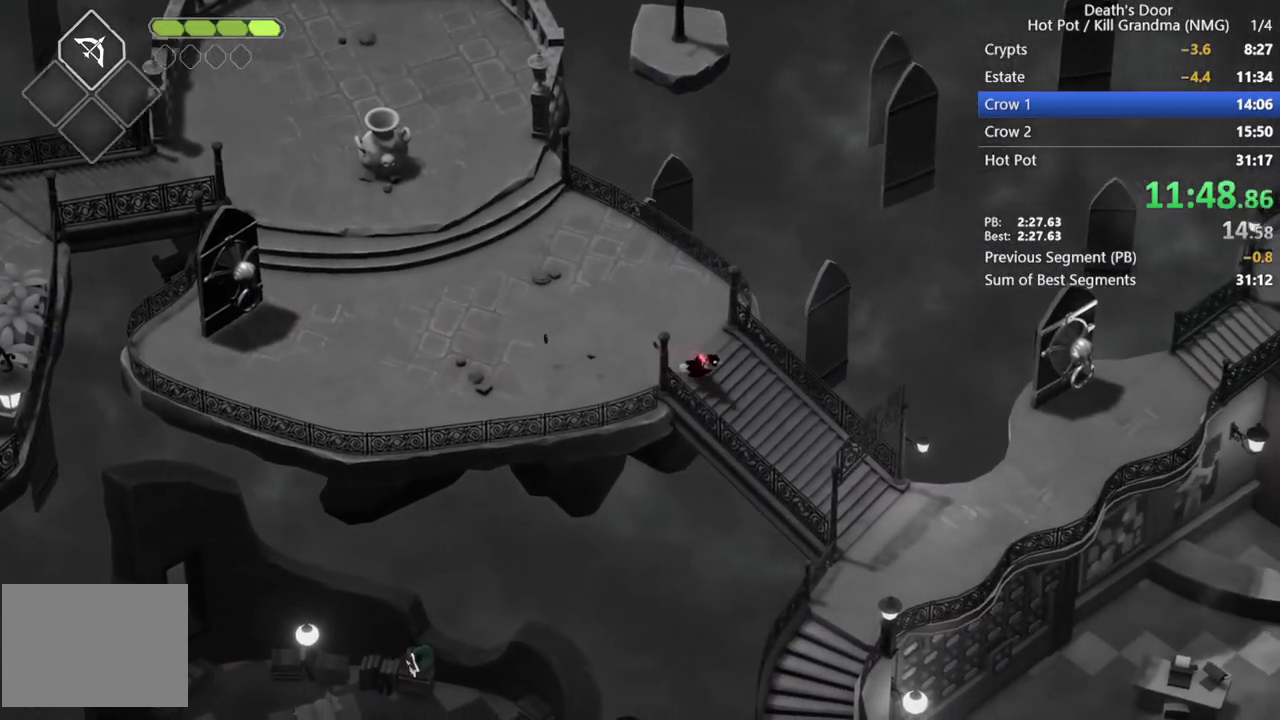
{"buttons": [], "left_stick": "down-right", "events": [[33, "CROSS", "down"], [100, "CROSS", "up"], [200, "CROSS", "down"], [300, "CROSS", "up"], [367, "CROSS", "down"], [467, "CROSS", "up"]]}
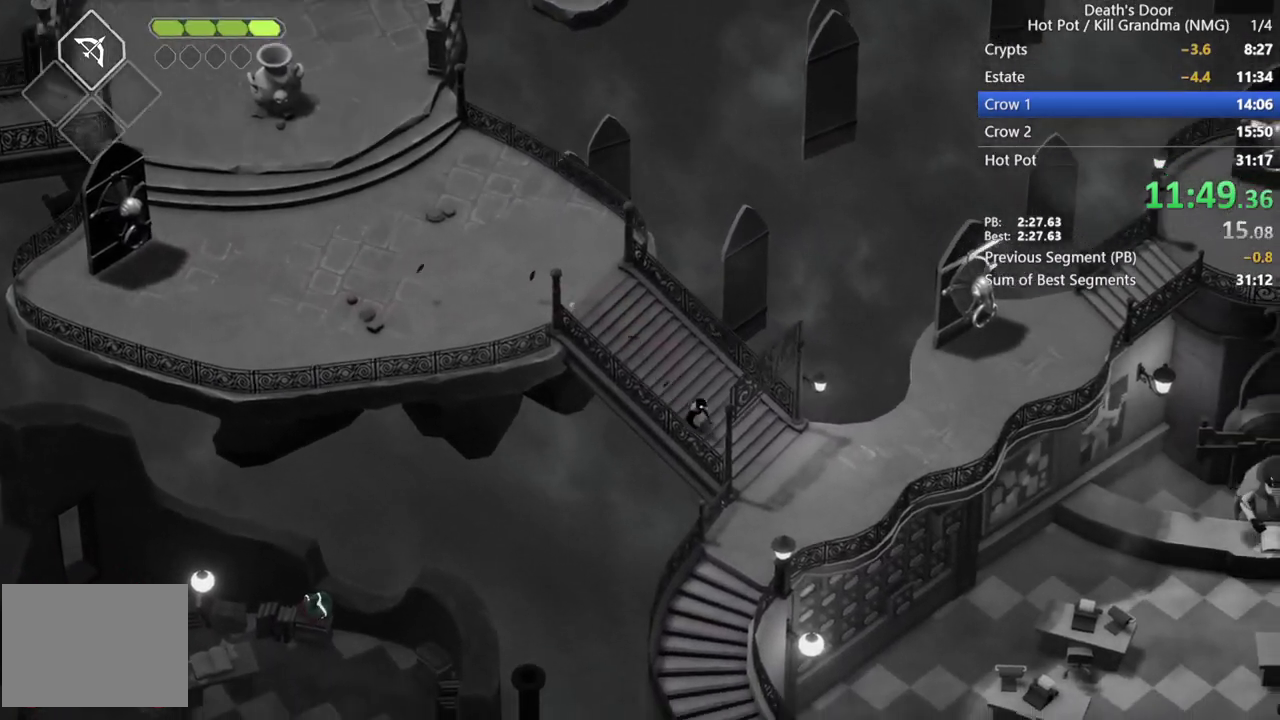
{"buttons": [], "left_stick": "down", "events": [[67, "CROSS", "down"], [167, "CROSS", "up"], [433, "left_stick", "down"]]}
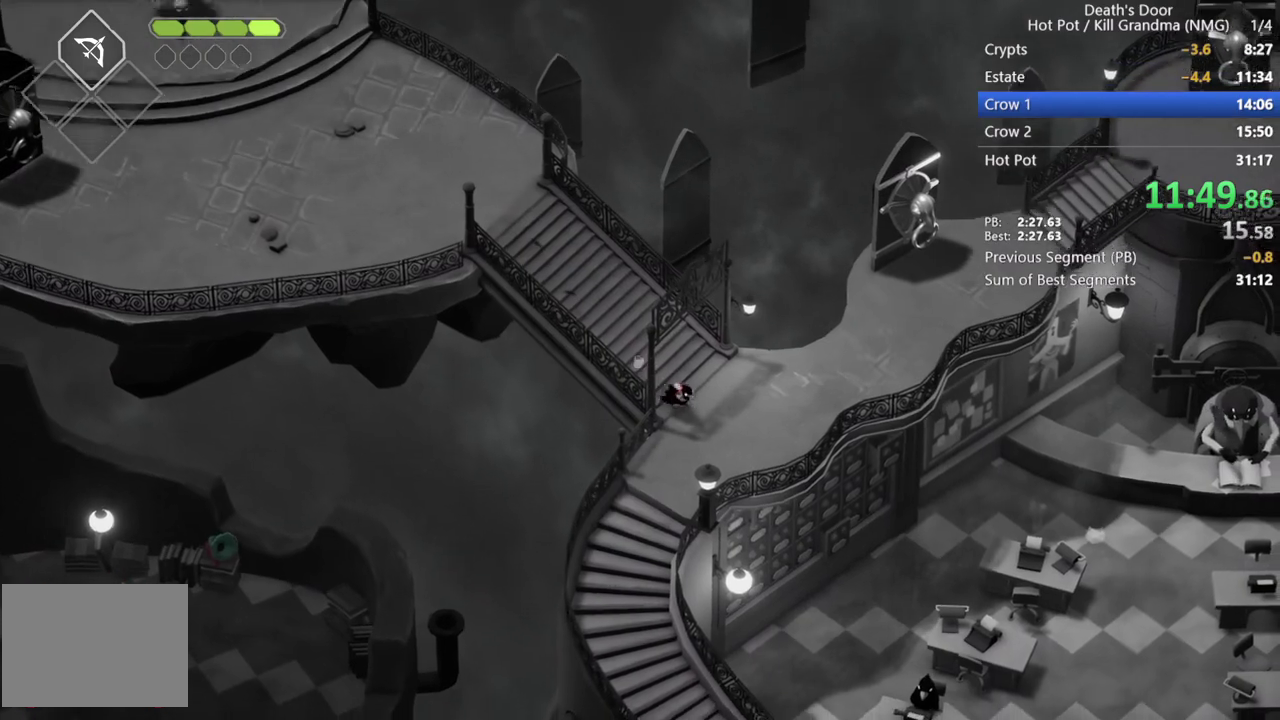
{"buttons": [], "left_stick": "down", "events": [[33, "CROSS", "down"], [133, "CROSS", "up"], [200, "CROSS", "down"], [300, "CROSS", "up"], [367, "CROSS", "down"], [467, "CROSS", "up"]]}
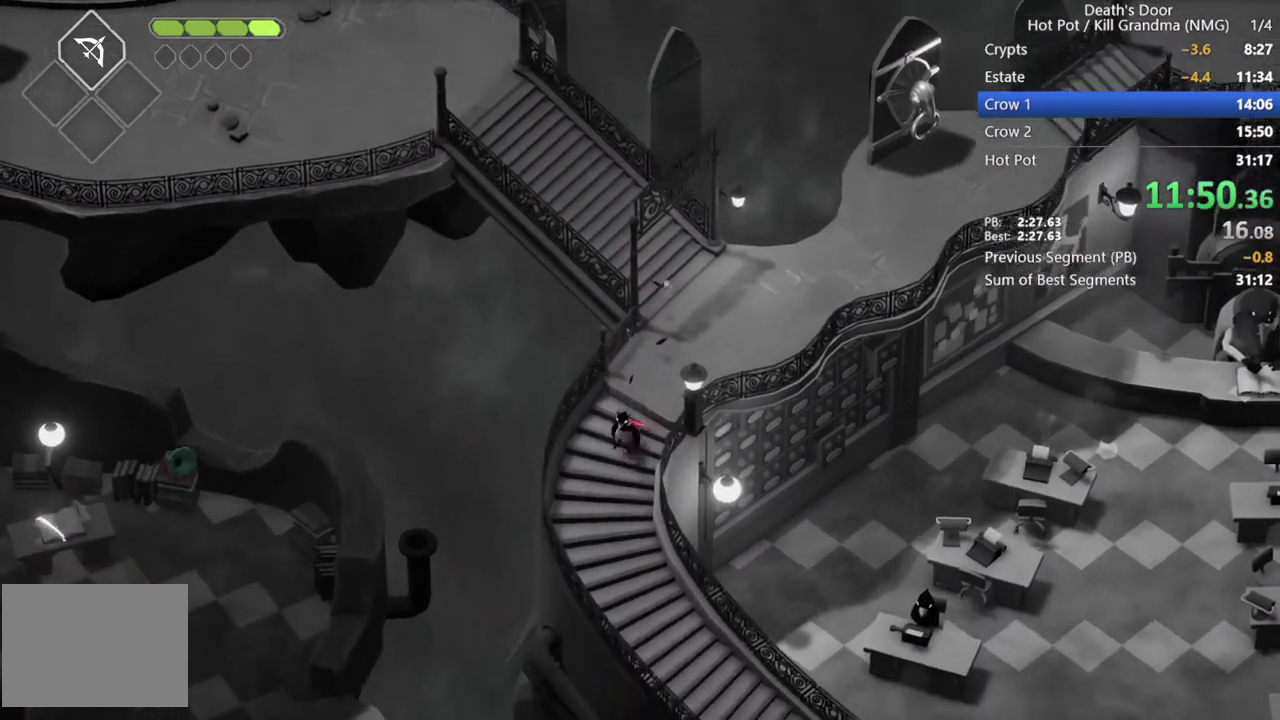
{"buttons": [], "left_stick": "down-right", "events": [[67, "CROSS", "down"], [67, "left_stick", "down-right"], [167, "CROSS", "up"], [267, "CROSS", "down"], [333, "CROSS", "up"], [433, "CROSS", "down"], [500, "CROSS", "up"]]}
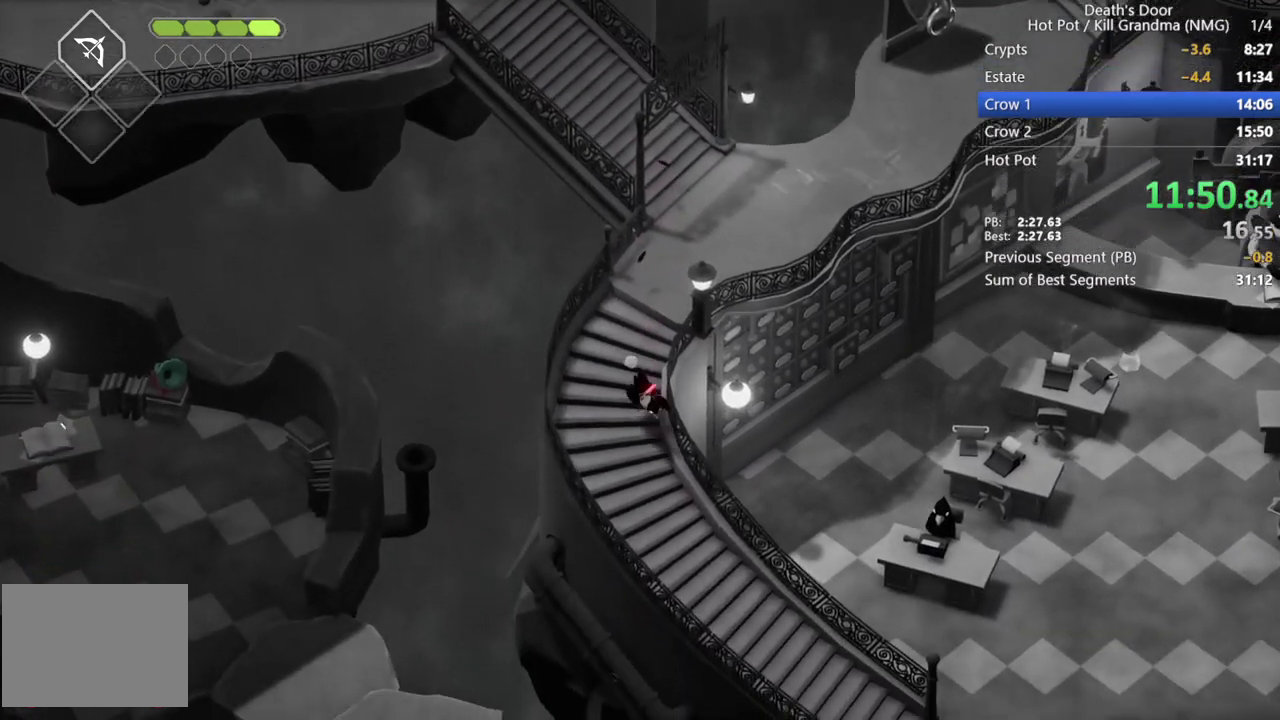
{"buttons": ["CROSS"], "left_stick": "down-right", "events": [[100, "CROSS", "down"], [200, "CROSS", "up"], [300, "CROSS", "down"], [367, "CROSS", "up"], [467, "CROSS", "down"]]}
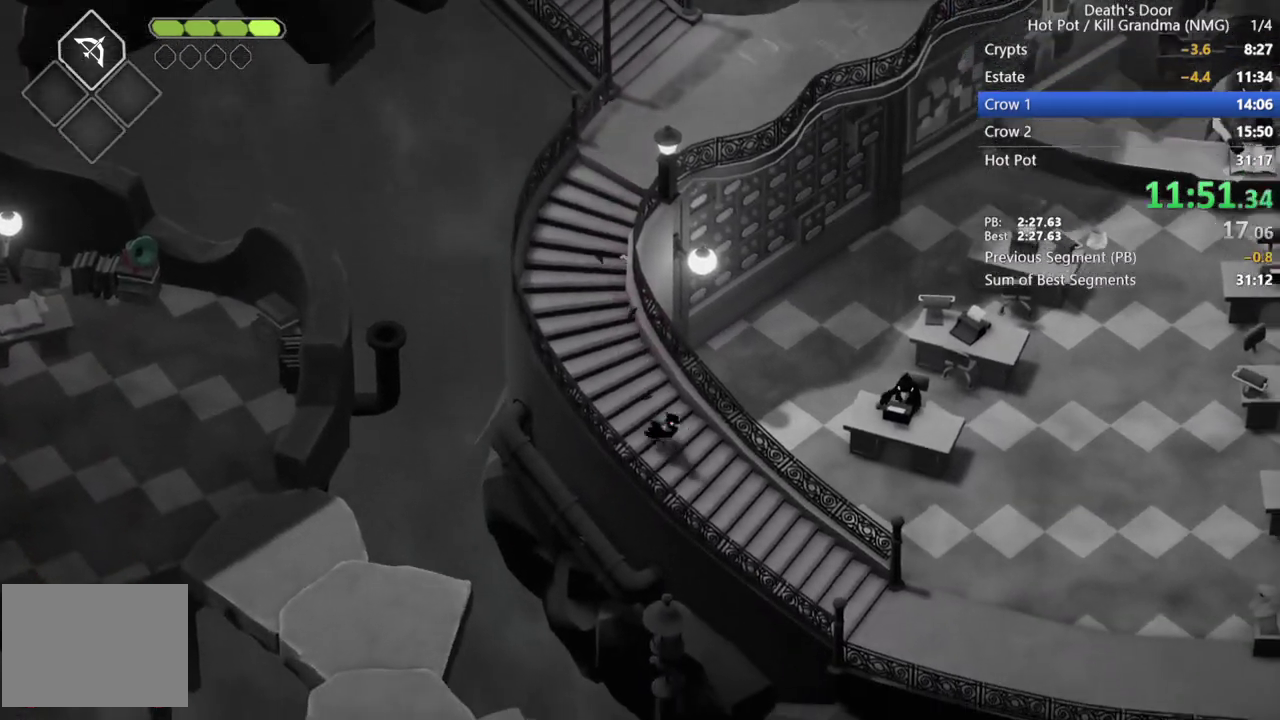
{"buttons": [], "left_stick": "down-right", "events": [[67, "CROSS", "up"], [167, "CROSS", "down"], [267, "CROSS", "up"], [333, "CROSS", "down"], [433, "CROSS", "up"]]}
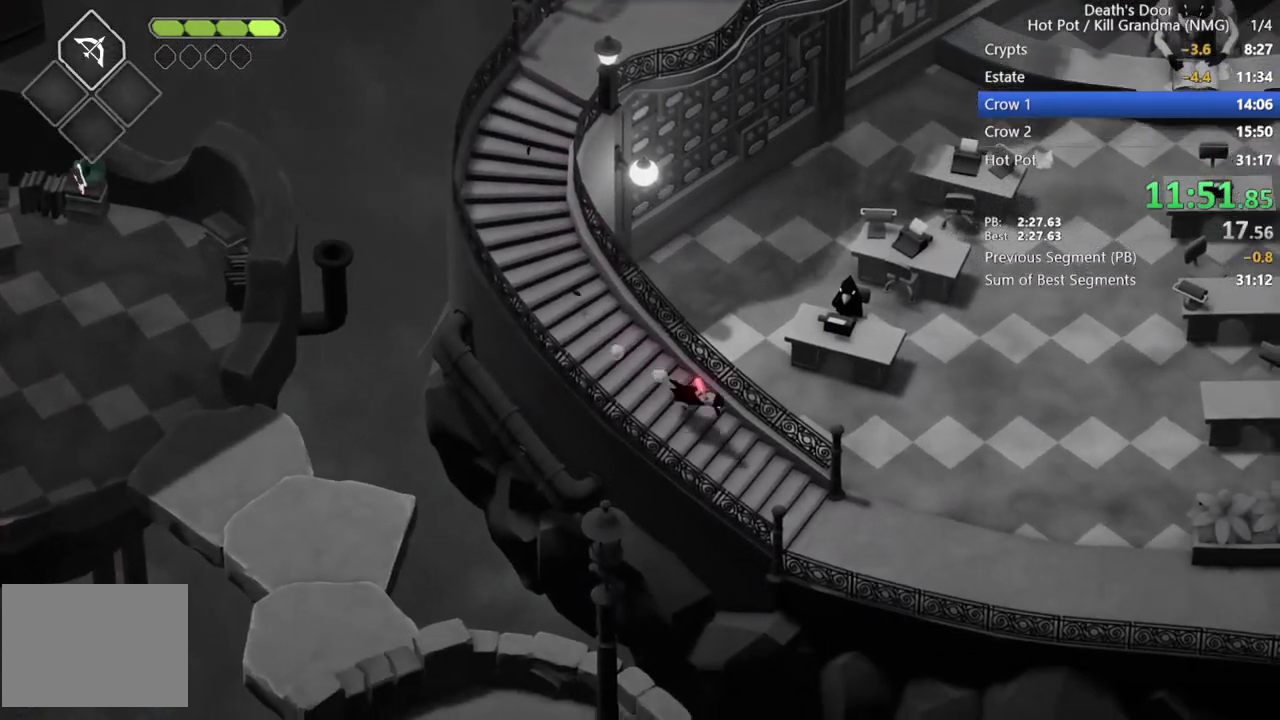
{"buttons": ["CROSS"], "left_stick": "down-right", "events": [[33, "CROSS", "down"], [133, "CROSS", "up"], [200, "CROSS", "down"], [333, "CROSS", "up"], [400, "CROSS", "down"]]}
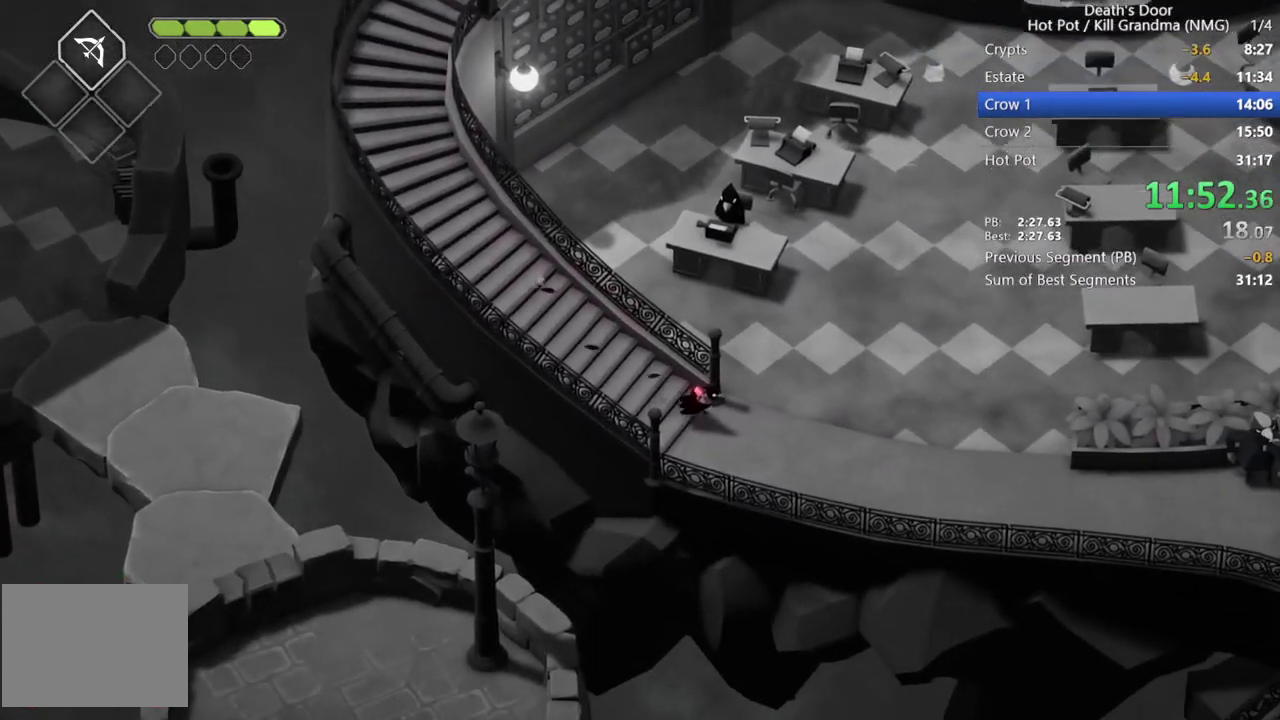
{"buttons": [], "left_stick": "up-right", "events": [[33, "CROSS", "up"], [67, "left_stick", "up-right"], [167, "CROSS", "down"], [267, "CROSS", "up"], [367, "CROSS", "down"], [467, "CROSS", "up"]]}
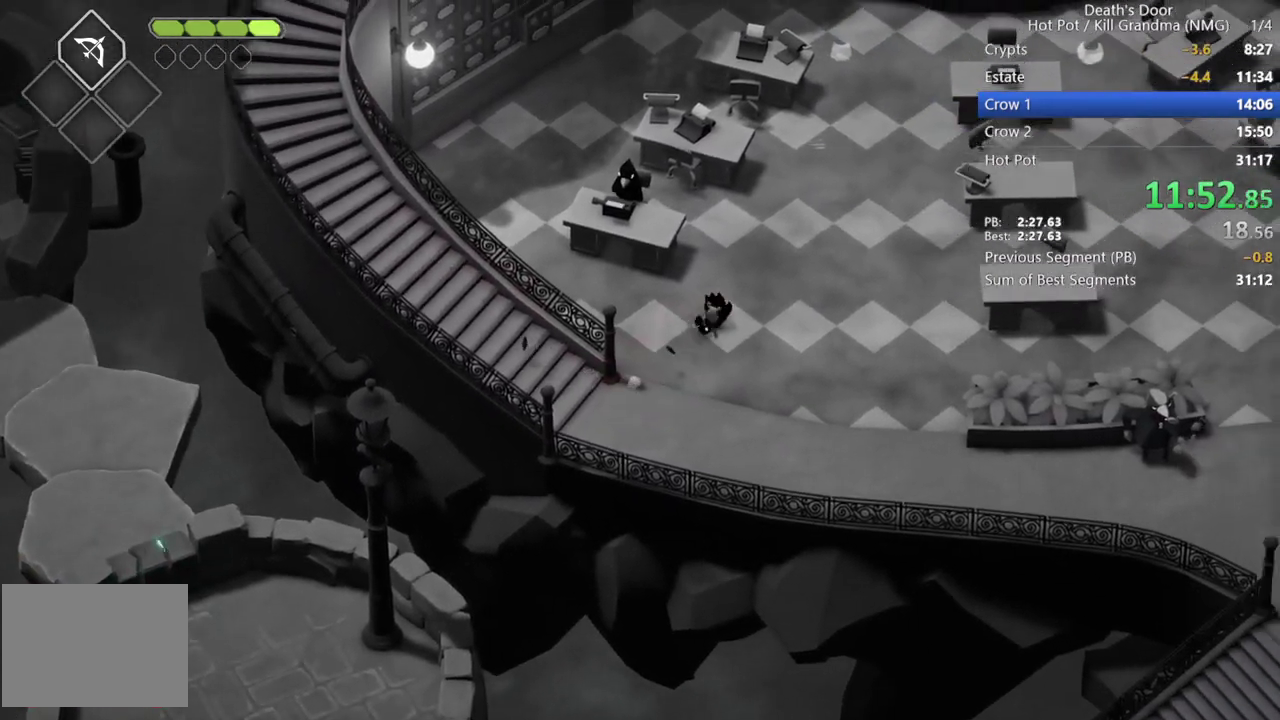
{"buttons": [], "left_stick": "up-right", "events": [[67, "CROSS", "down"], [133, "CROSS", "up"], [233, "CROSS", "down"], [300, "CROSS", "up"], [400, "CROSS", "down"], [500, "CROSS", "up"]]}
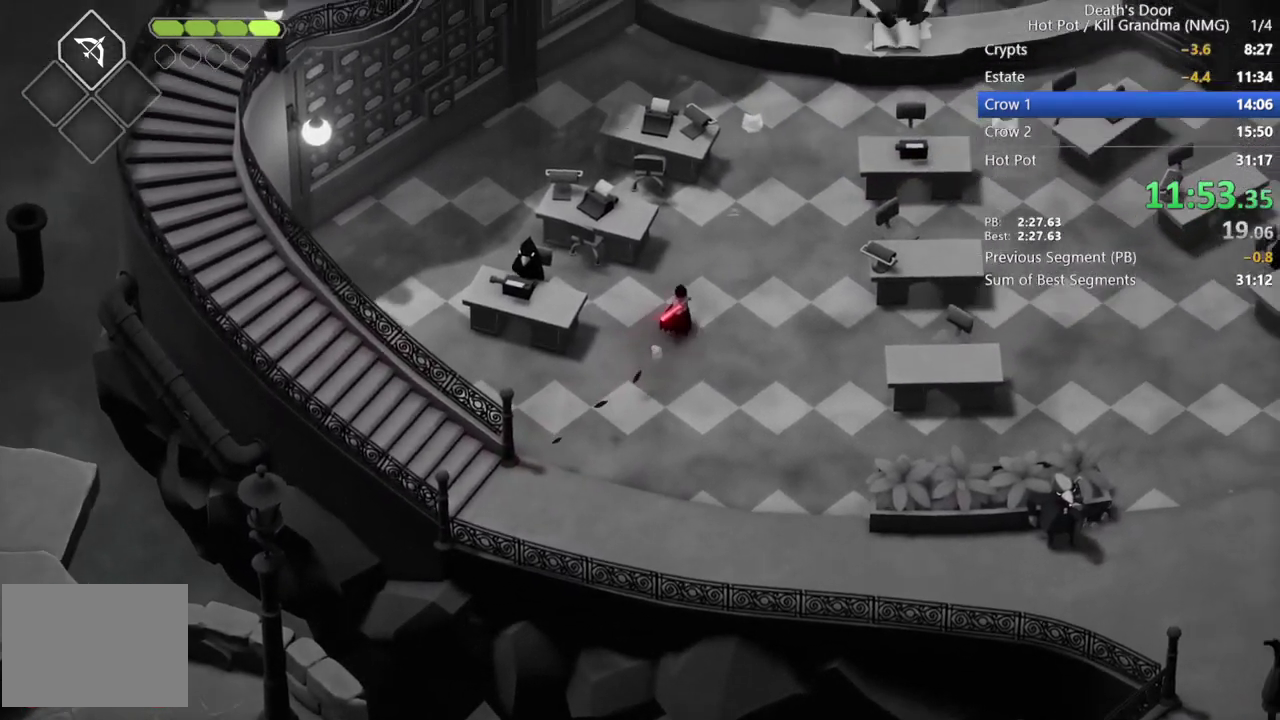
{"buttons": ["CROSS"], "left_stick": "up-right", "events": [[100, "CROSS", "down"], [167, "CROSS", "up"], [267, "CROSS", "down"], [367, "CROSS", "up"], [433, "CROSS", "down"]]}
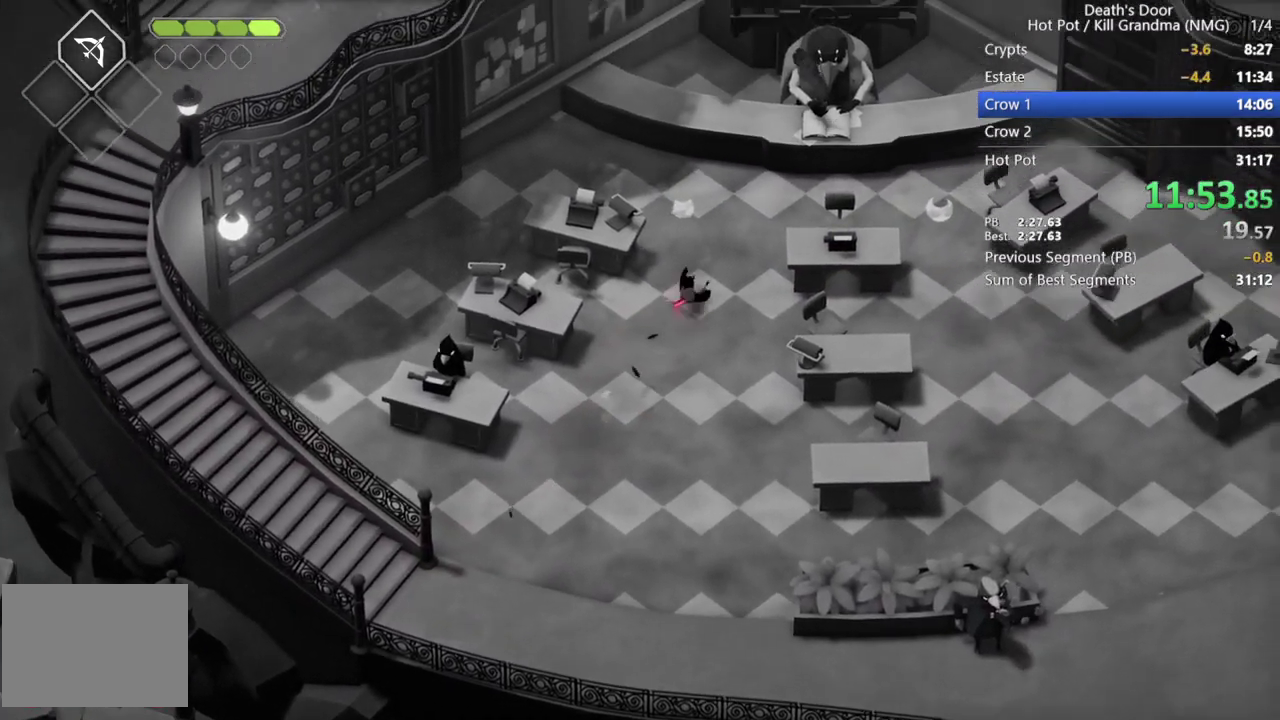
{"buttons": [], "left_stick": "up-right", "events": [[33, "CROSS", "up"], [100, "CROSS", "down"], [167, "CROSS", "up"], [267, "CROSS", "down"], [333, "CROSS", "up"], [400, "CROSS", "down"], [500, "CROSS", "up"]]}
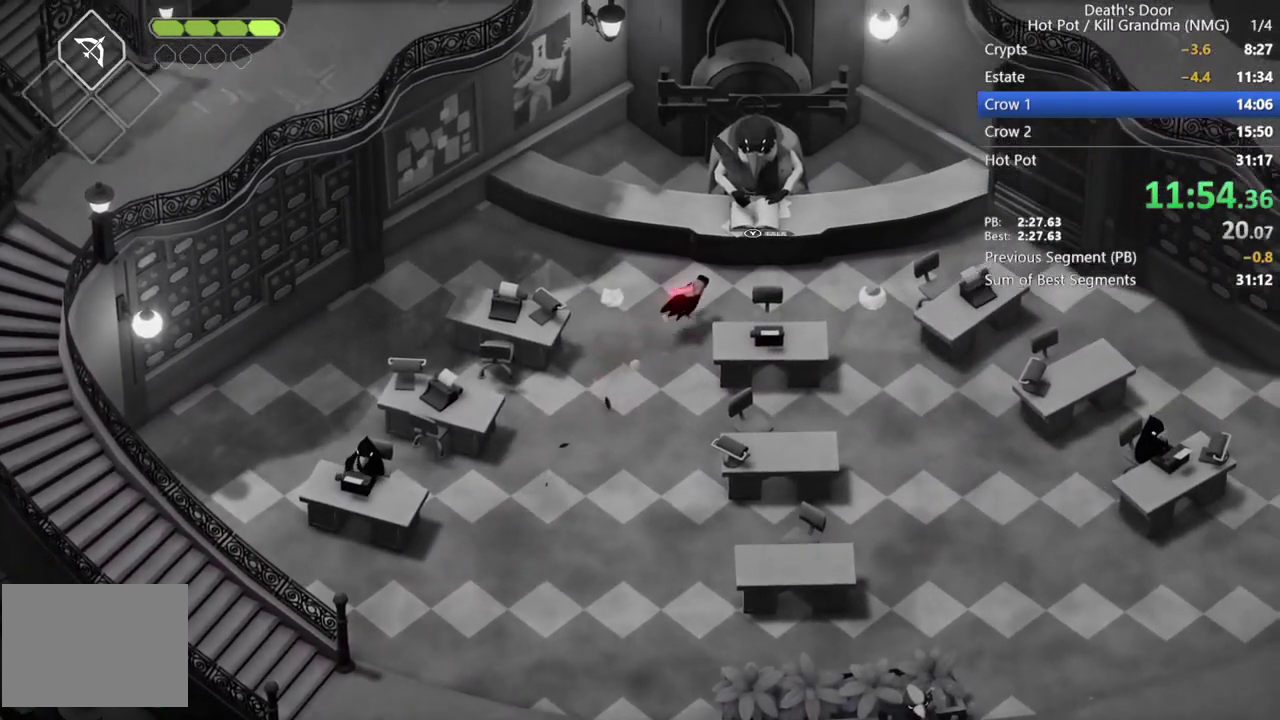
{"buttons": [], "left_stick": "center", "events": [[100, "TRIANGLE", "down"], [133, "left_stick", "center"], [167, "TRIANGLE", "up"], [267, "CROSS", "down"], [333, "CROSS", "up"]]}
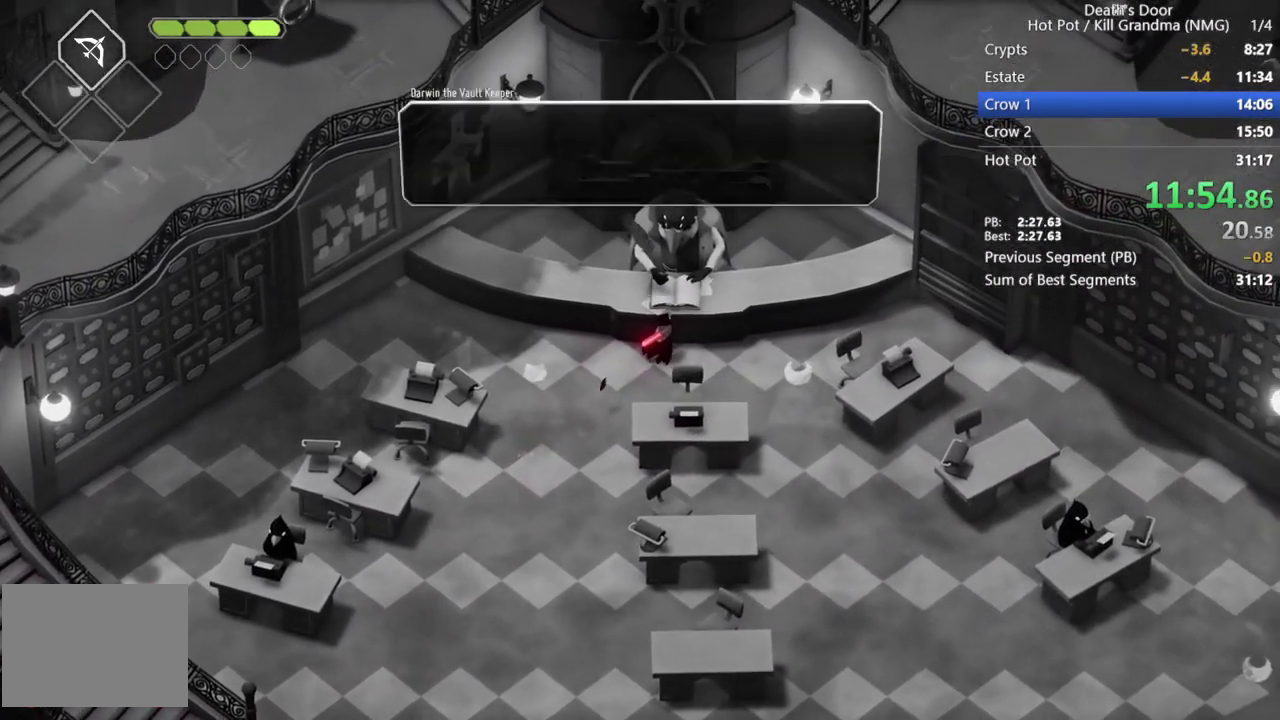
{"buttons": ["CROSS"], "left_stick": "center", "events": [[200, "CROSS", "down"], [267, "CROSS", "up"], [333, "CROSS", "down"], [400, "CROSS", "up"], [467, "CROSS", "down"]]}
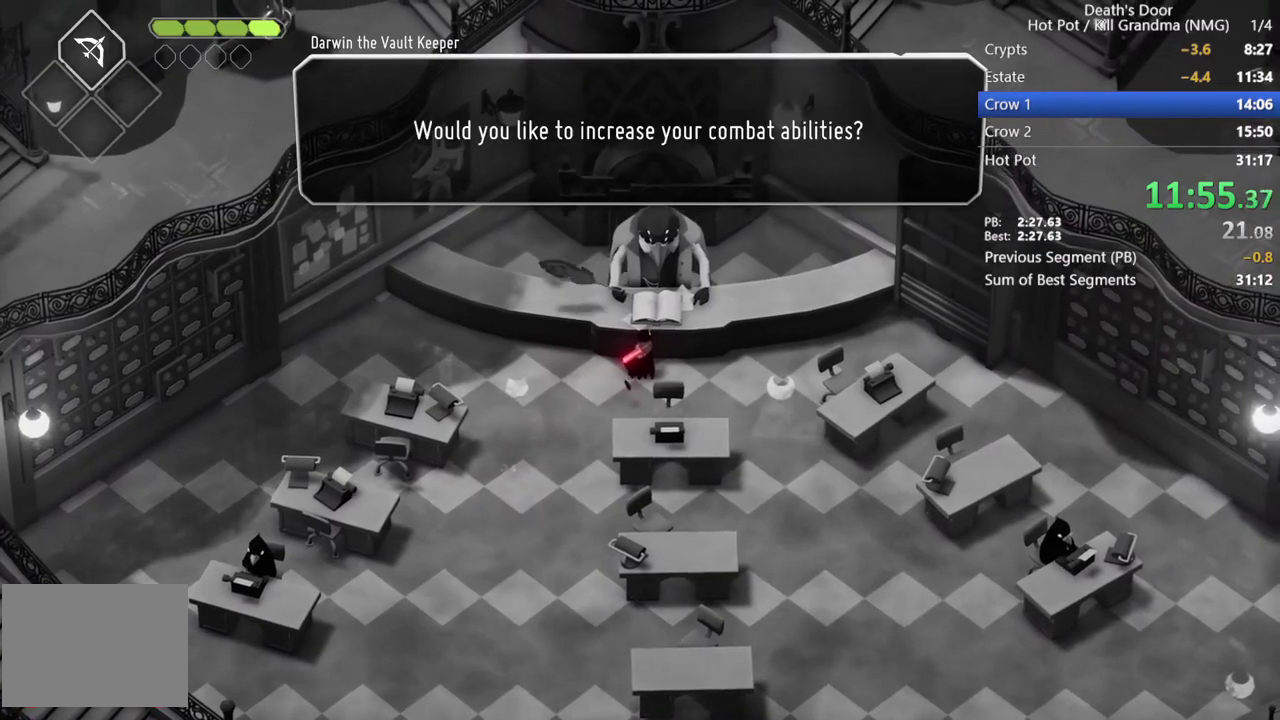
{"buttons": ["CROSS"], "left_stick": "center", "events": [[33, "CROSS", "up"], [100, "CROSS", "down"], [167, "CROSS", "up"], [233, "CROSS", "down"], [300, "CROSS", "up"], [400, "CROSS", "down"]]}
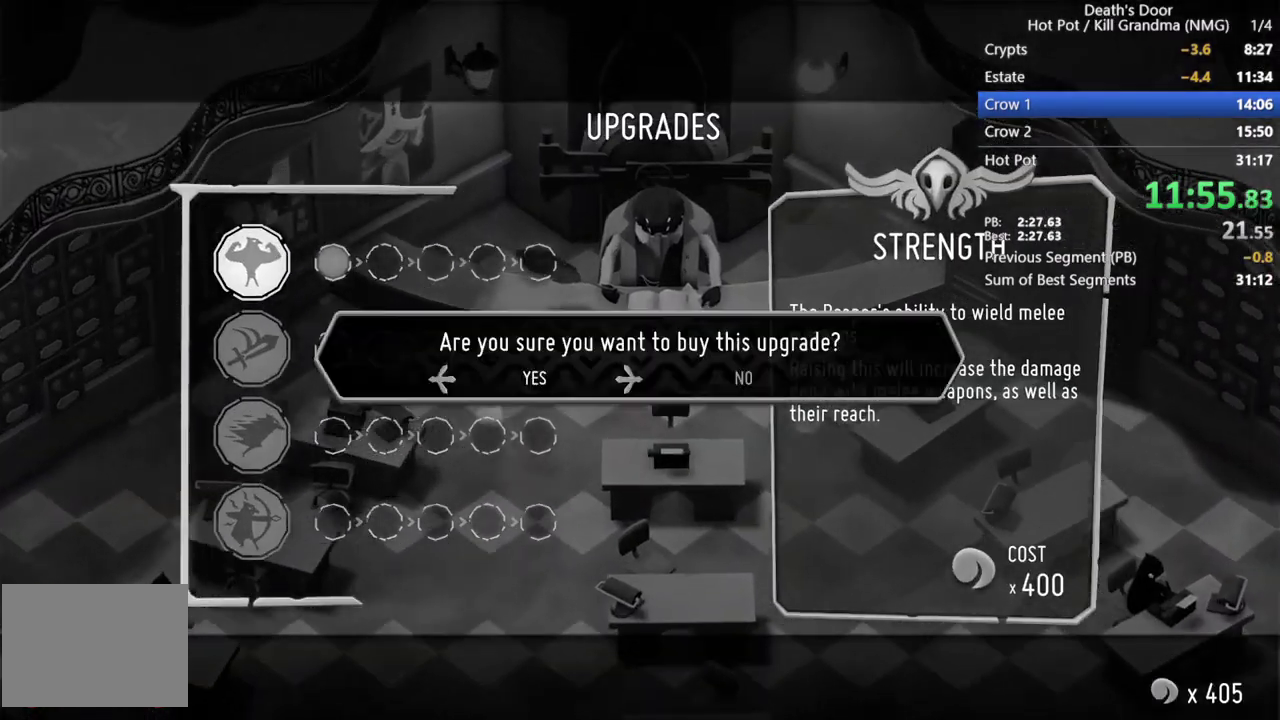
{"buttons": ["START"], "left_stick": "center", "events": [[100, "CROSS", "up"], [500, "START", "down"]]}
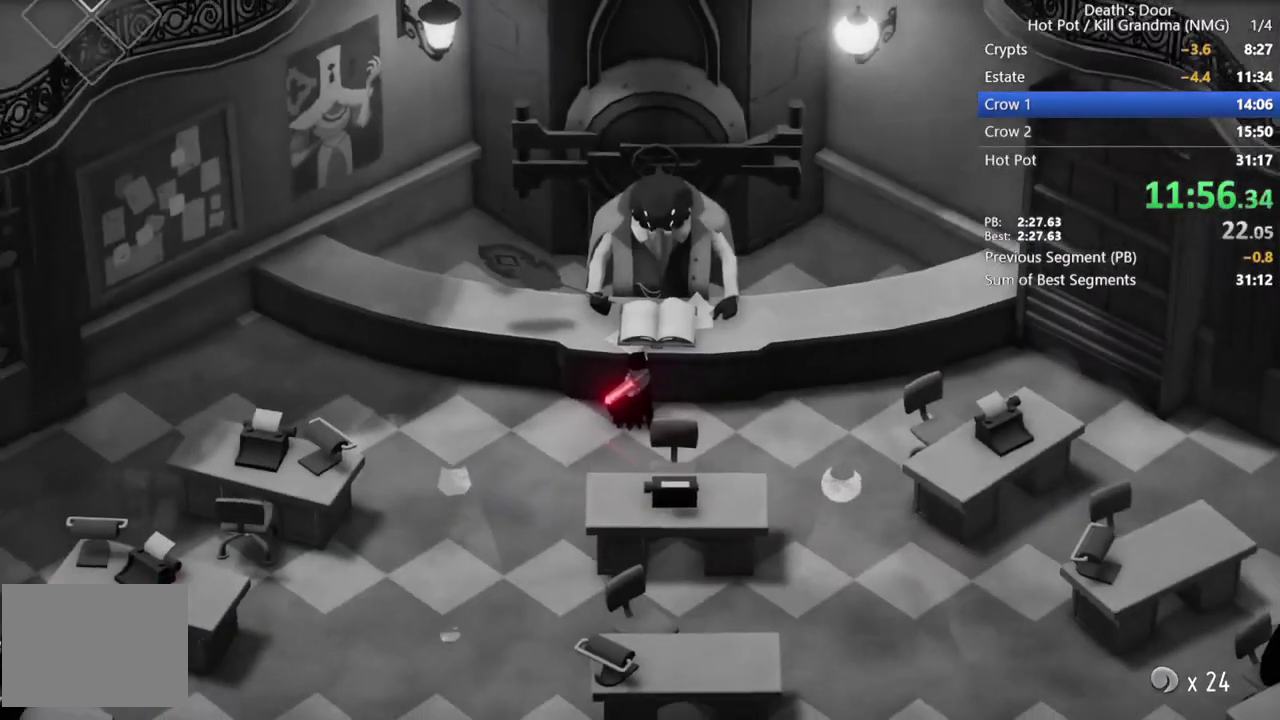
{"buttons": [], "left_stick": "center", "events": [[167, "L1", "down"], [233, "L1", "up"], [233, "START", "up"]]}
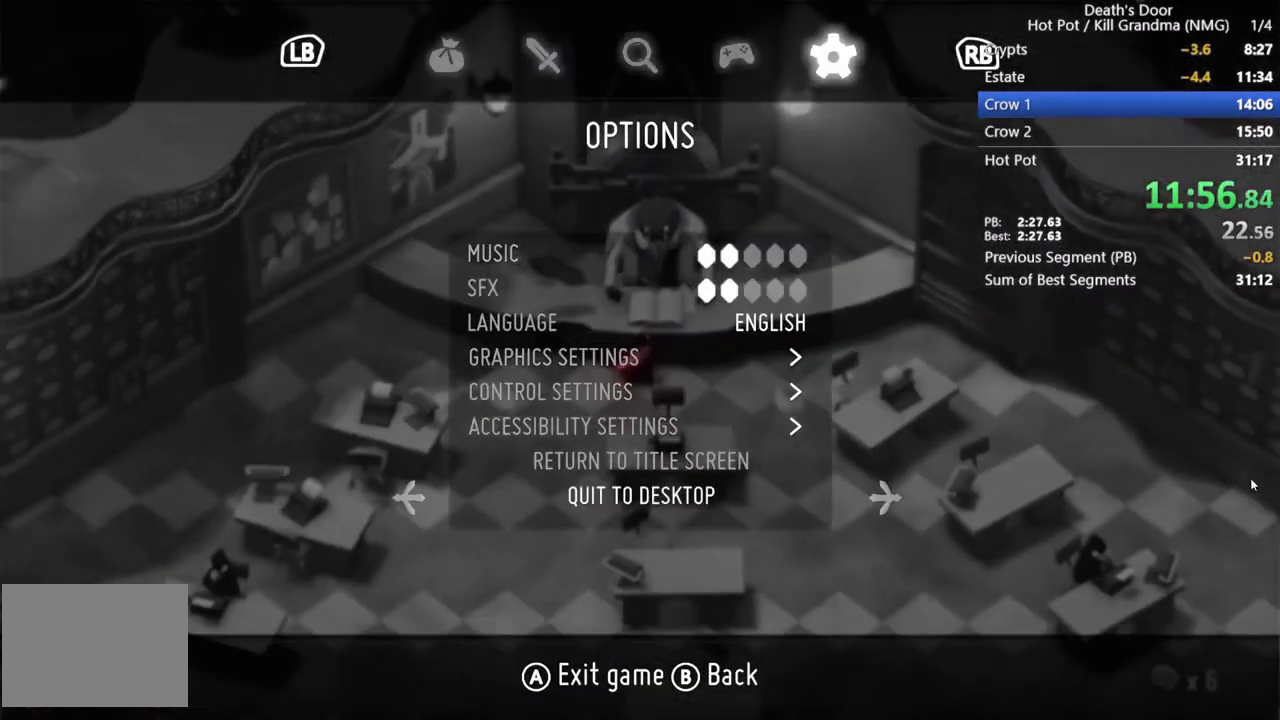
{"buttons": ["CROSS"], "left_stick": "center", "events": [[100, "DPAD_UP", "down"], [167, "DPAD_UP", "up"], [367, "CROSS", "down"]]}
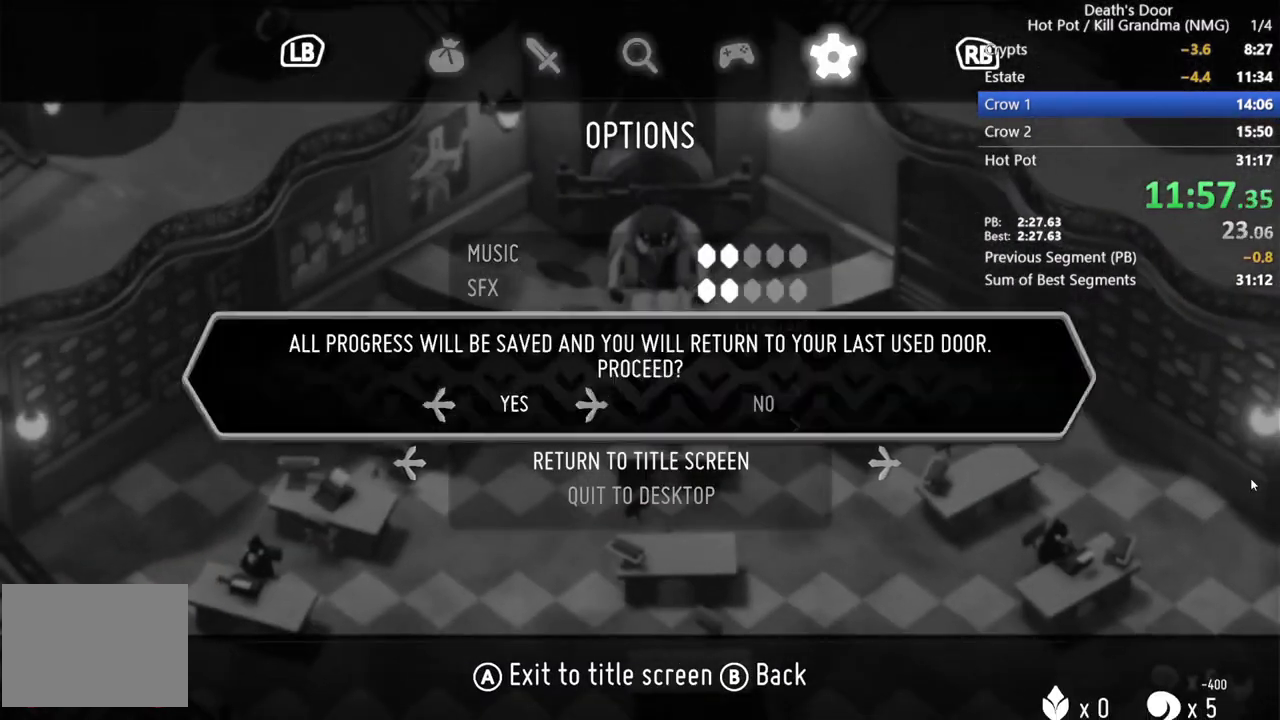
{"buttons": [], "left_stick": "center", "events": [[100, "CROSS", "up"], [367, "CROSS", "down"], [467, "CROSS", "up"]]}
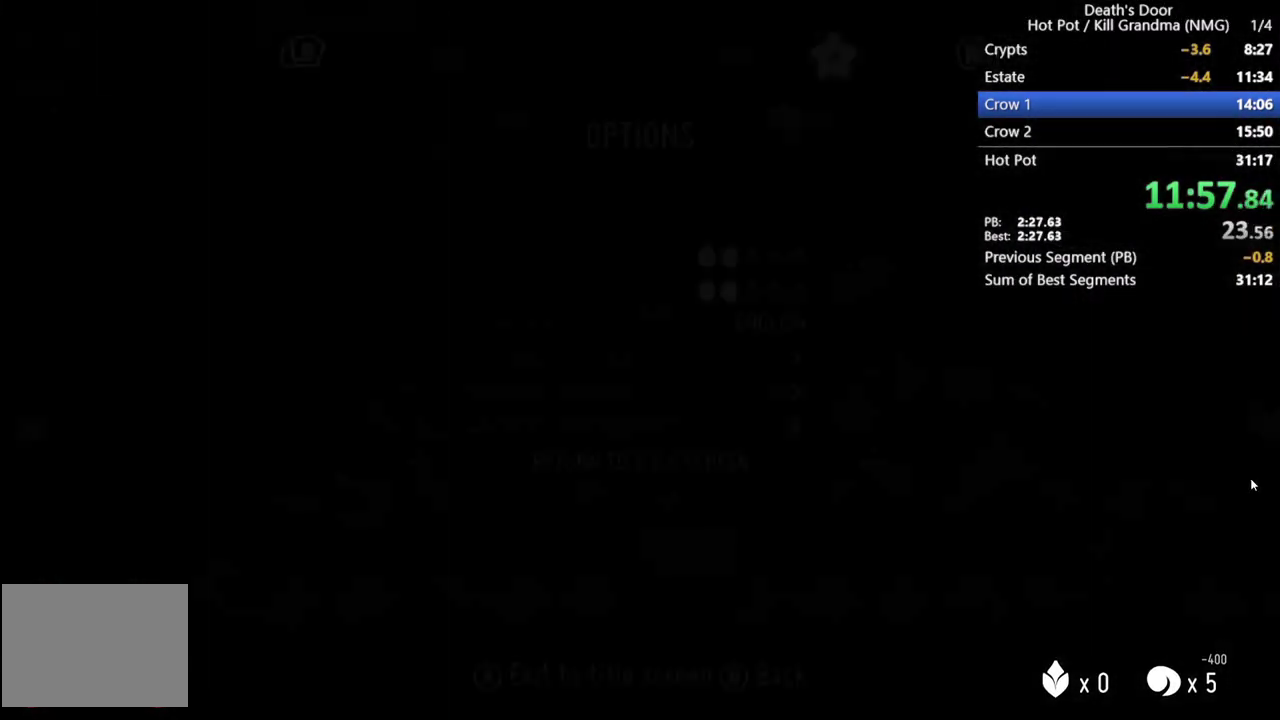
{"buttons": [], "left_stick": "center", "events": [[33, "CROSS", "down"], [300, "CROSS", "up"], [433, "CROSS", "down"], [500, "CROSS", "up"]]}
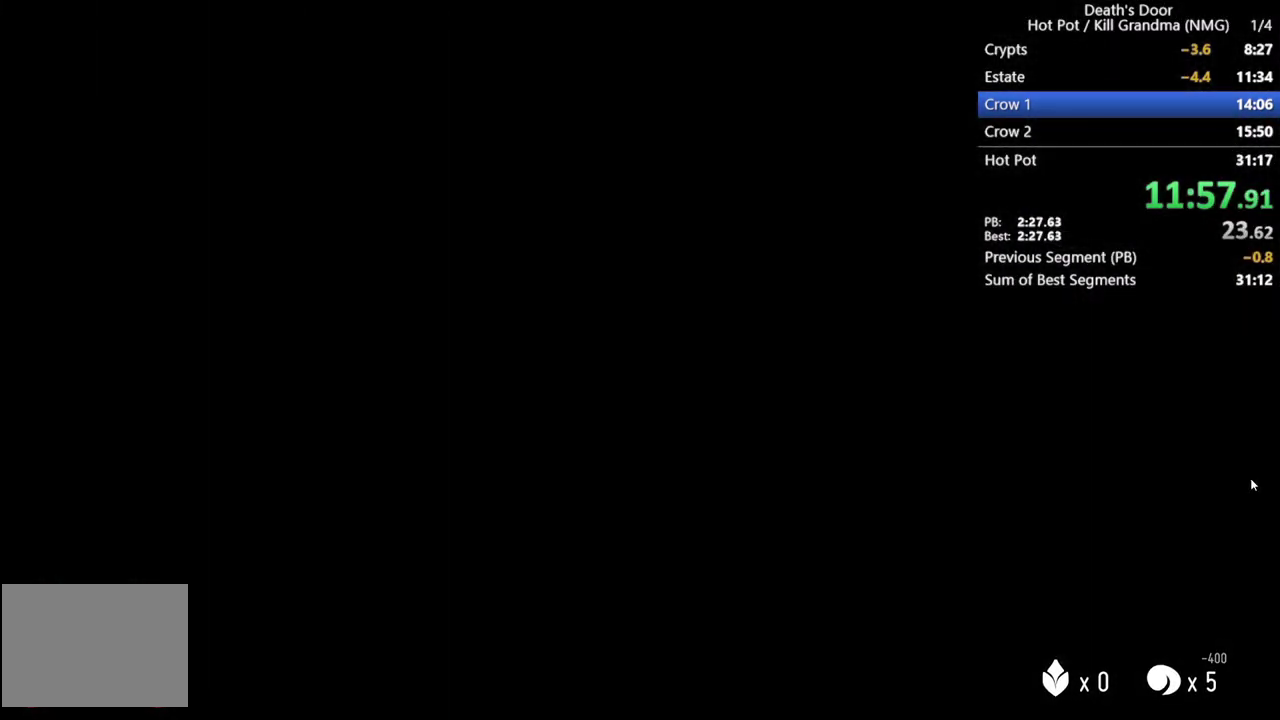
{"buttons": [], "left_stick": "center", "events": [[67, "CROSS", "down"], [100, "CROSS", "up"], [133, "CROSS", "down"], [200, "CROSS", "up"], [233, "CROSS", "down"], [300, "CROSS", "up"], [333, "CROSS", "down"], [400, "CROSS", "up"], [433, "CROSS", "down"], [500, "CROSS", "up"]]}
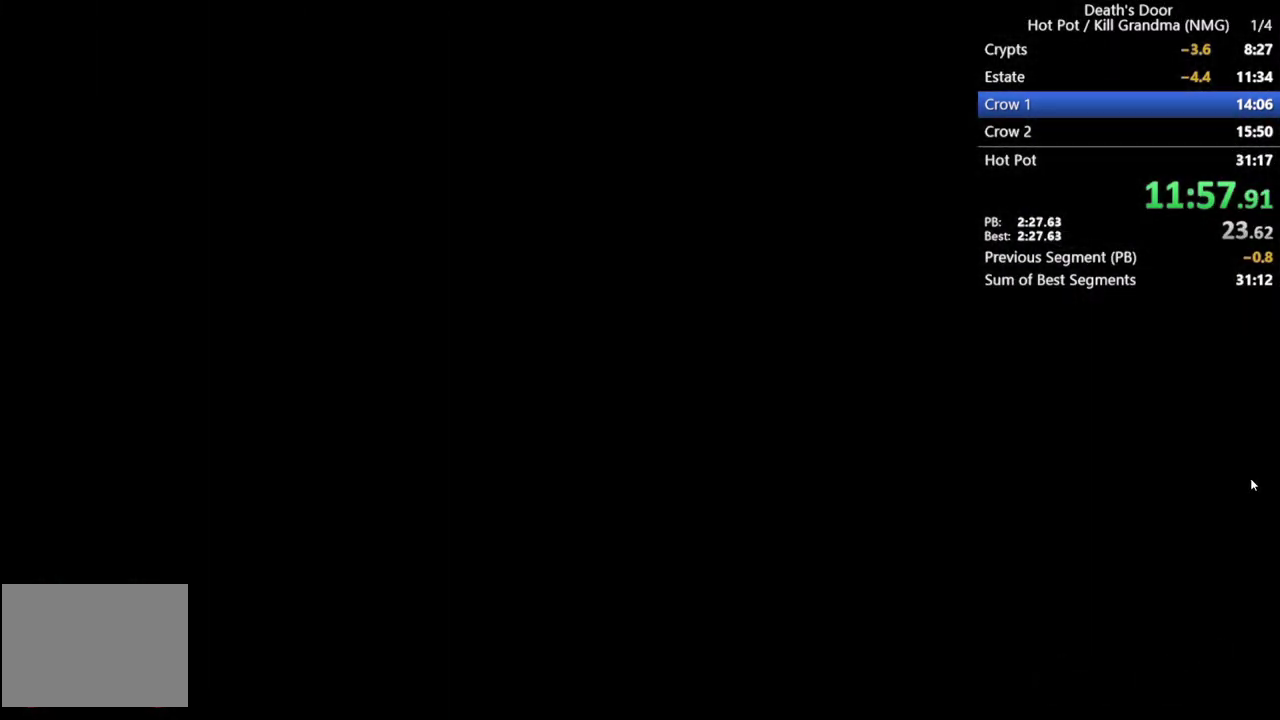
{"buttons": [], "left_stick": "center", "events": [[33, "CROSS", "down"], [100, "CROSS", "up"], [167, "CROSS", "down"], [200, "CROSS", "up"], [267, "CROSS", "down"], [300, "CROSS", "up"], [367, "CROSS", "down"], [433, "CROSS", "up"], [467, "CROSS", "down"], [500, "CROSS", "up"]]}